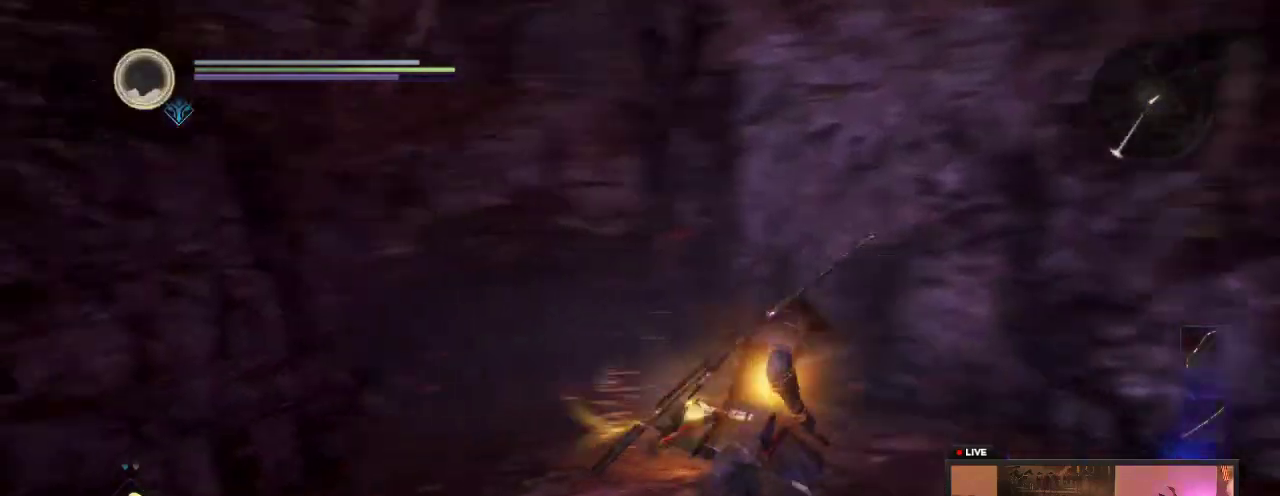
Gameplay with a controller (Xbox layout); each line is a JSON object with the inputs held at the frame after it (dt_ms = milliseconds from this image to that frame). "events" lists button and stick changes between this image and that frame as [ms after this image, input, new state], when the widget could be followed in between. This overlay highlights the sticks when they move; stick clicks (L3 R3) are not distinguishable. Not read: L3 R3.
{"dt_ms": 300, "buttons": [], "left_stick": "up", "right_stick": "center", "events": [[133, "right_stick", "center"], [283, "left_stick", "up"]]}
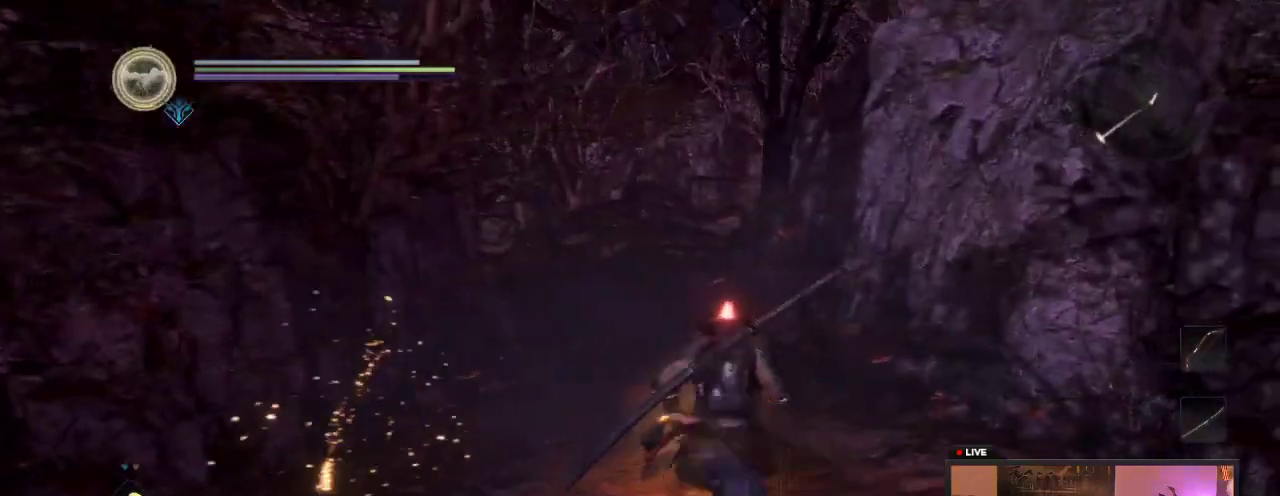
{"dt_ms": 300, "buttons": [], "left_stick": "up", "right_stick": "center", "events": []}
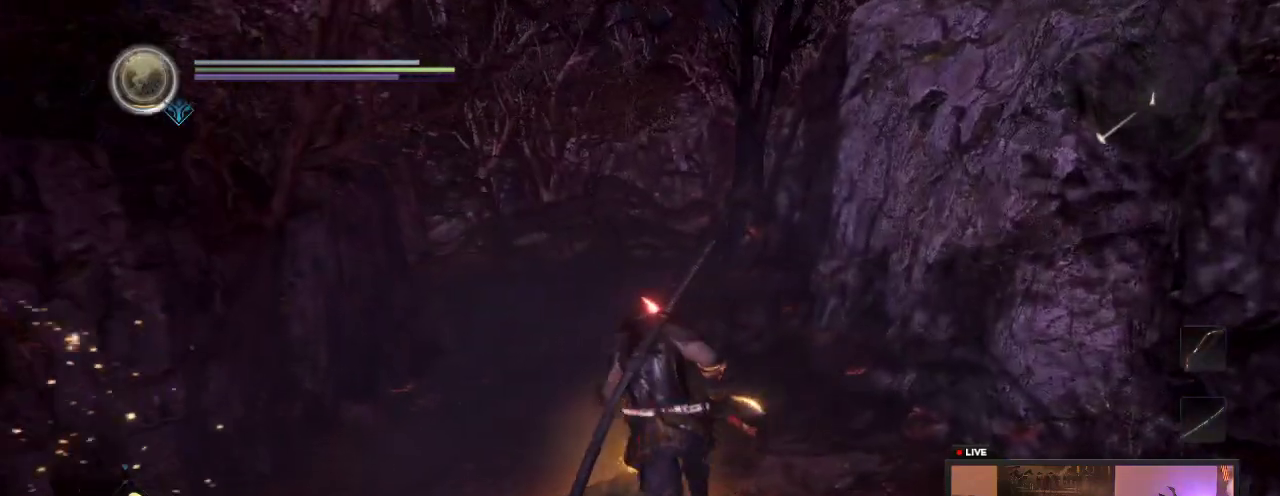
{"dt_ms": 700, "buttons": [], "left_stick": "center", "right_stick": "center", "events": [[550, "left_stick", "center"]]}
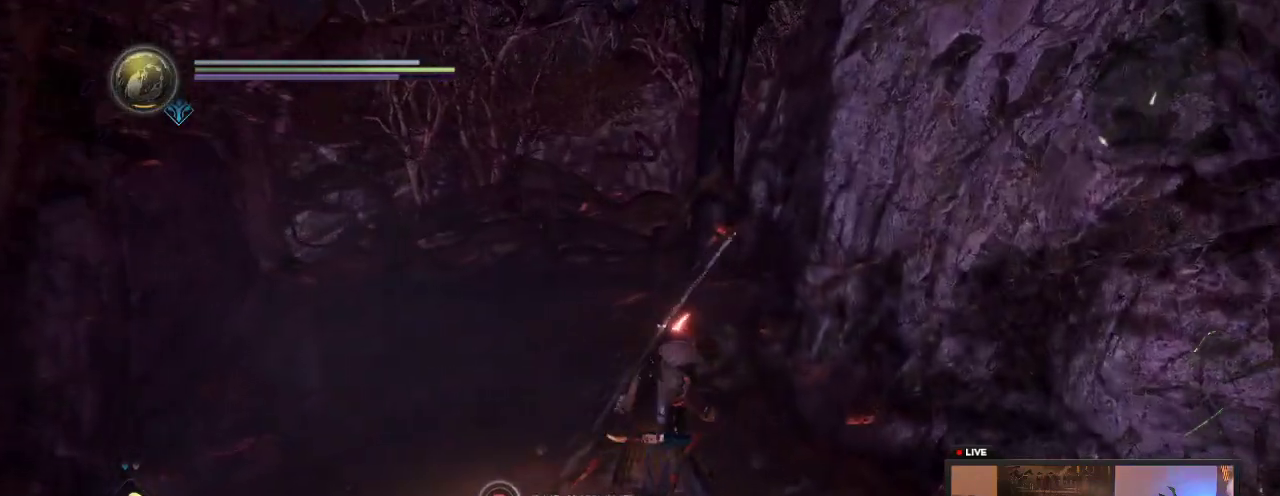
{"dt_ms": 300, "buttons": [], "left_stick": "center", "right_stick": "center", "events": []}
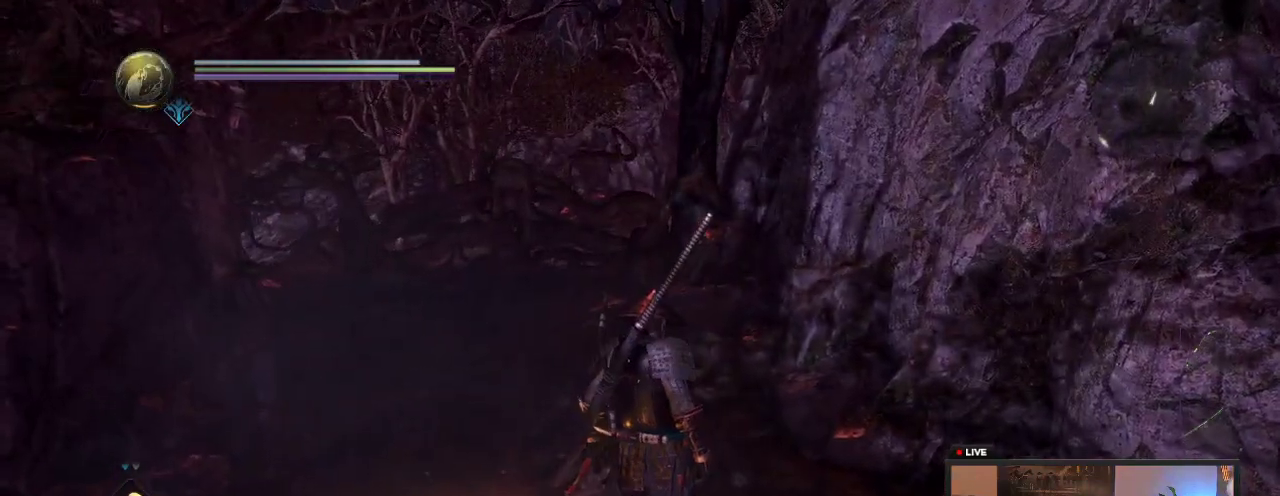
{"dt_ms": 700, "buttons": [], "left_stick": "down", "right_stick": "center", "events": [[583, "left_stick", "down"]]}
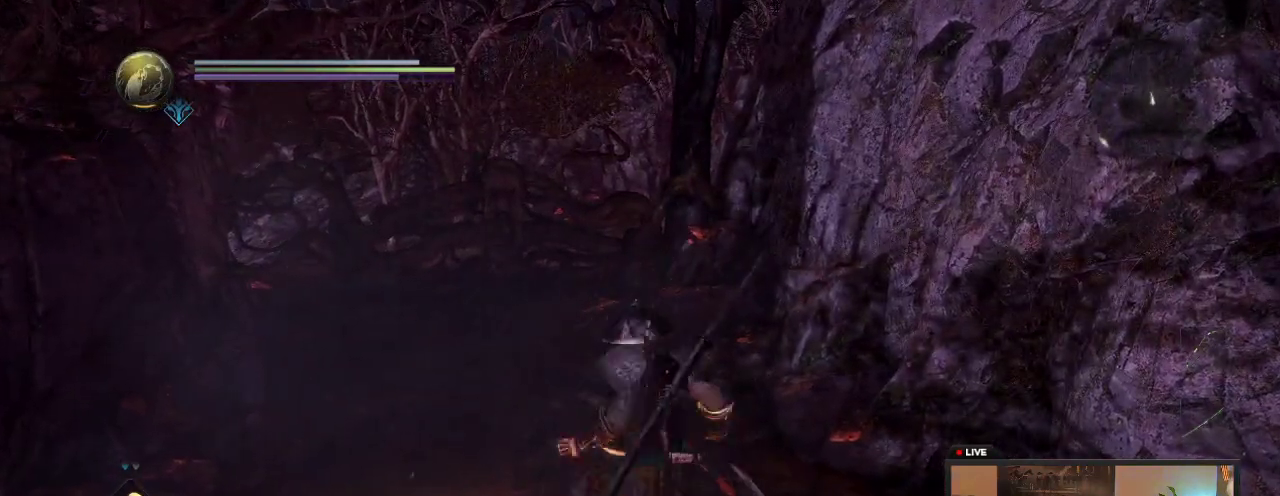
{"dt_ms": 500, "buttons": [], "left_stick": "down", "right_stick": "center", "events": []}
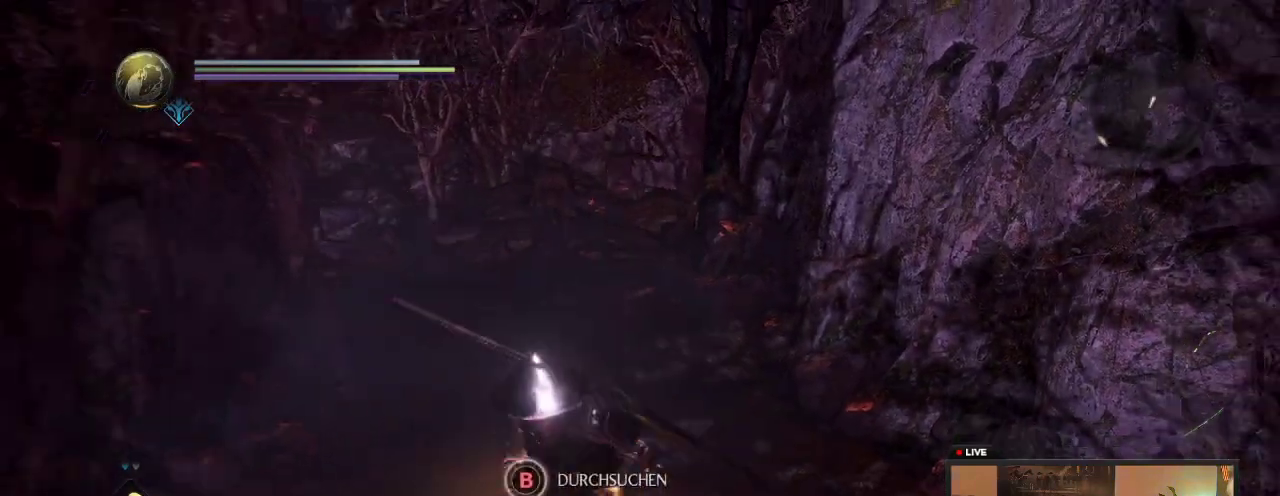
{"dt_ms": 500, "buttons": ["B"], "left_stick": "center", "right_stick": "center", "events": [[67, "B", "down"], [83, "left_stick", "center"]]}
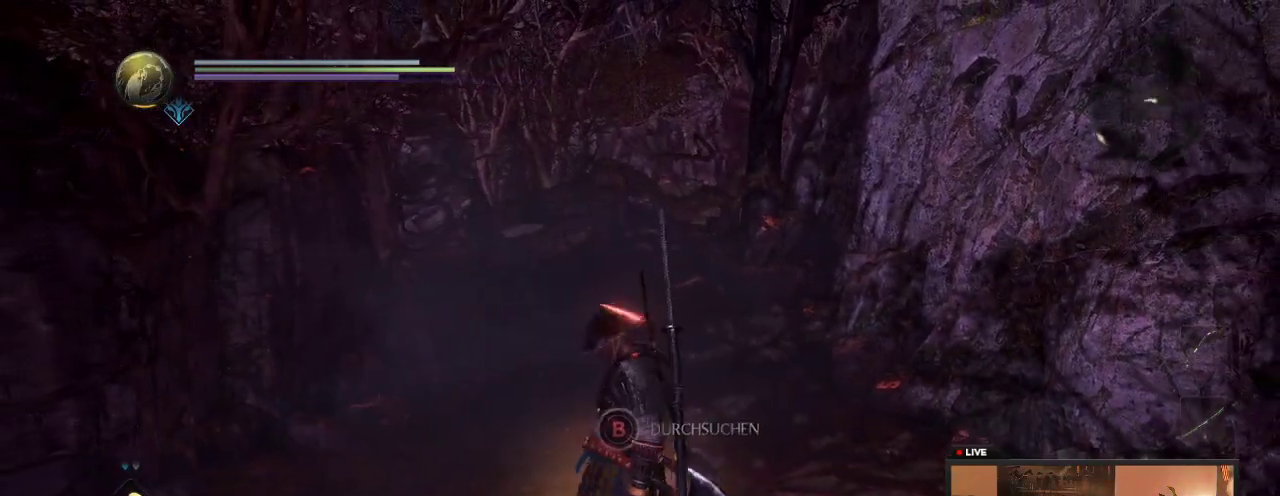
{"dt_ms": 500, "buttons": ["B"], "left_stick": "center", "right_stick": "center", "events": []}
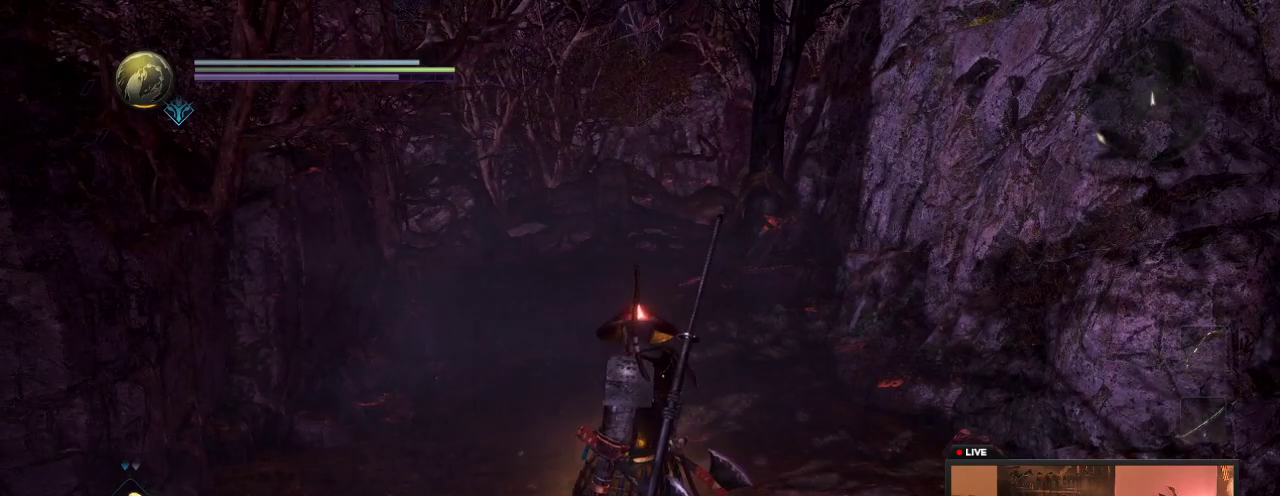
{"dt_ms": 500, "buttons": [], "left_stick": "center", "right_stick": "center", "events": [[183, "B", "up"]]}
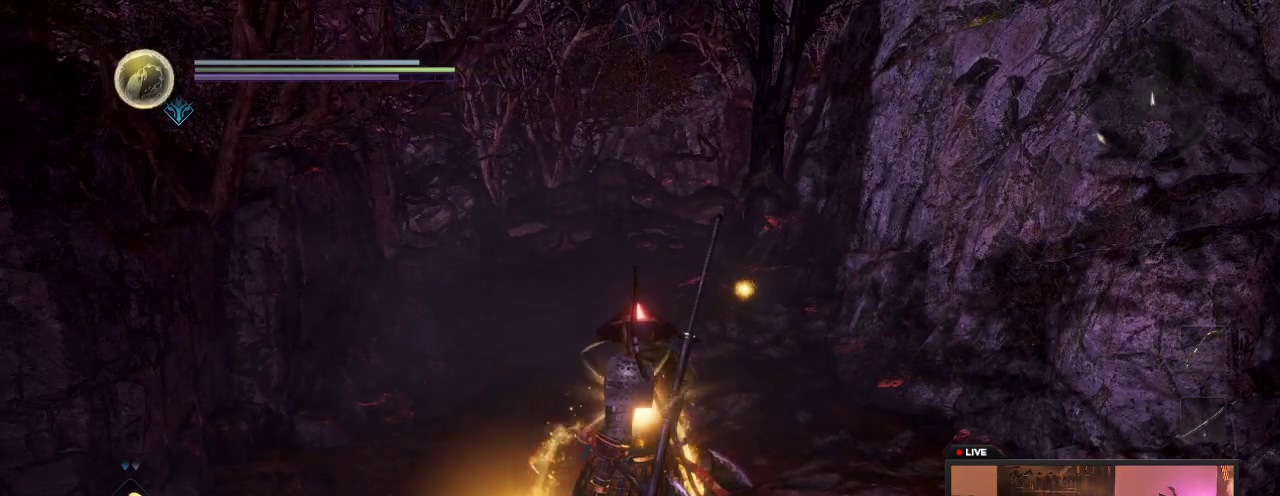
{"dt_ms": 500, "buttons": [], "left_stick": "center", "right_stick": "center", "events": []}
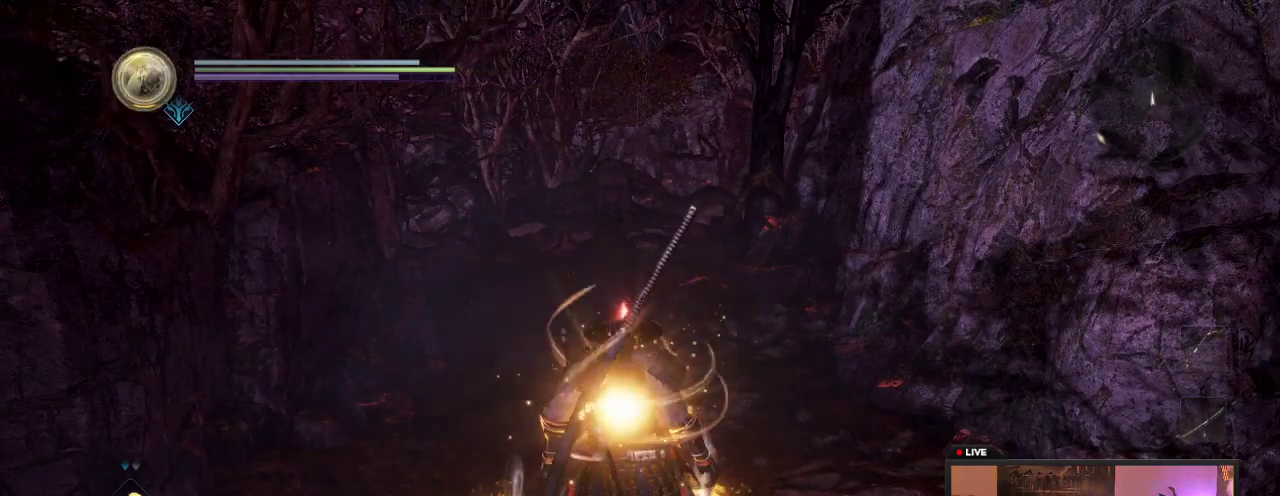
{"dt_ms": 500, "buttons": [], "left_stick": "up-left", "right_stick": "center", "events": [[417, "left_stick", "left"], [467, "left_stick", "up-left"]]}
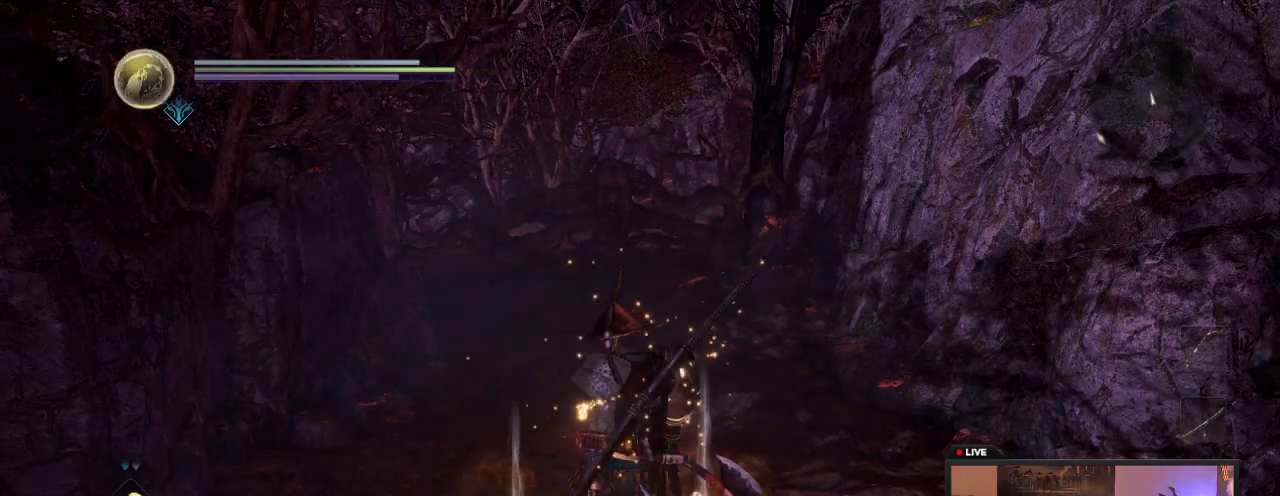
{"dt_ms": 700, "buttons": [], "left_stick": "center", "right_stick": "center", "events": [[183, "B", "down"], [183, "left_stick", "up"], [317, "left_stick", "center"], [383, "B", "up"], [550, "B", "down"], [650, "B", "up"]]}
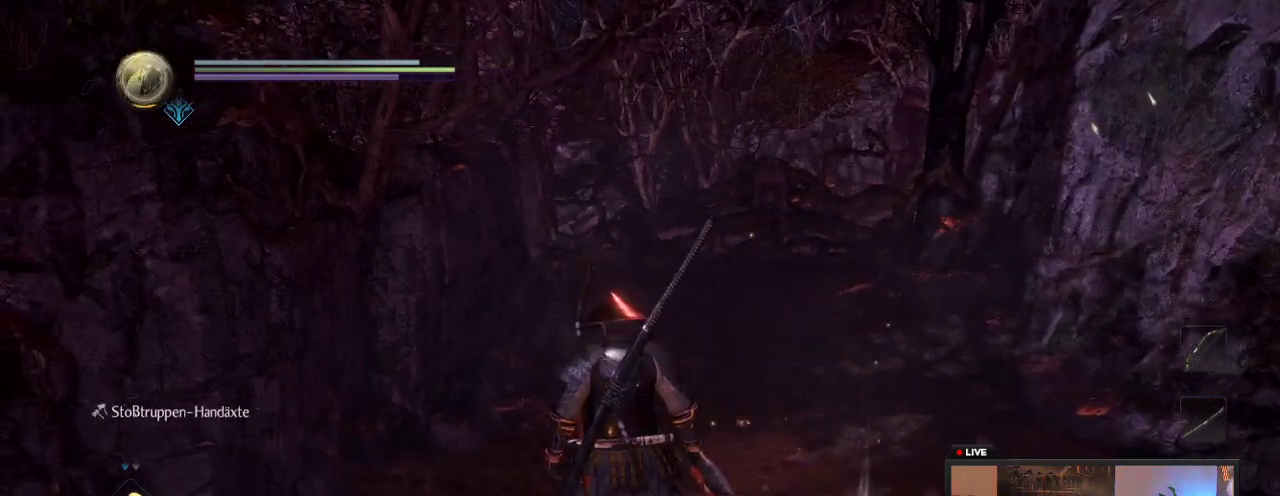
{"dt_ms": 300, "buttons": [], "left_stick": "right", "right_stick": "center", "events": [[83, "B", "down"], [183, "left_stick", "right"], [233, "B", "up"]]}
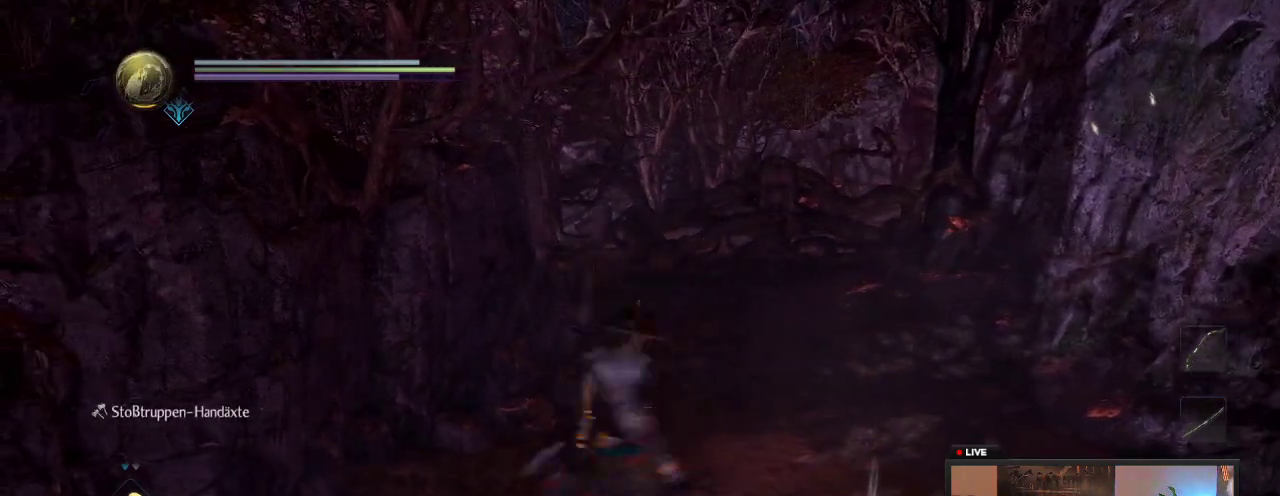
{"dt_ms": 300, "buttons": [], "left_stick": "right", "right_stick": "center", "events": [[133, "B", "down"], [267, "B", "up"]]}
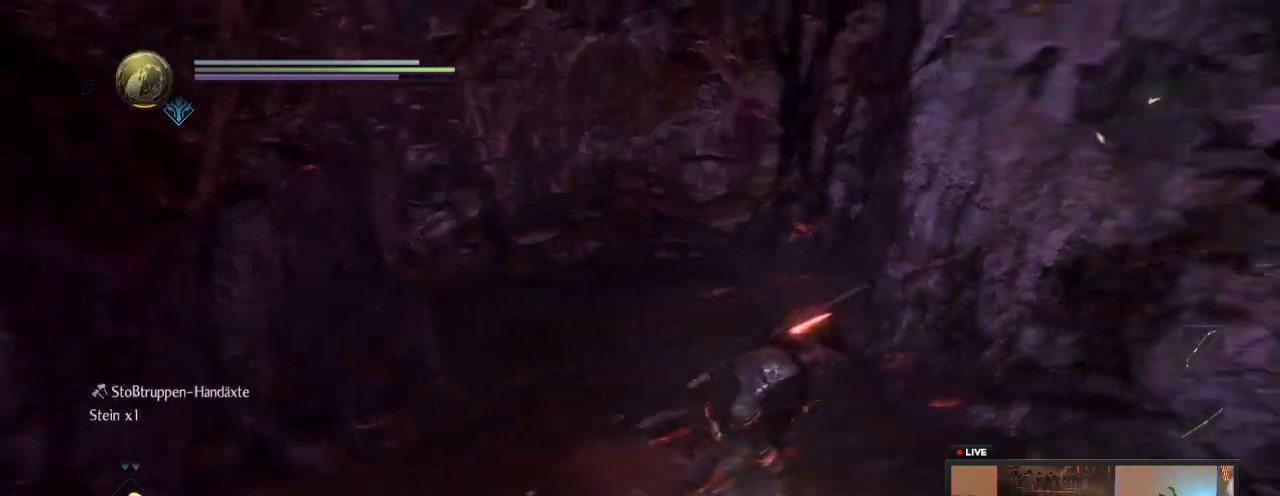
{"dt_ms": 800, "buttons": [], "left_stick": "right", "right_stick": "center", "events": [[167, "B", "down"], [167, "left_stick", "center"], [317, "B", "up"], [450, "B", "down"], [600, "B", "up"], [633, "left_stick", "right"]]}
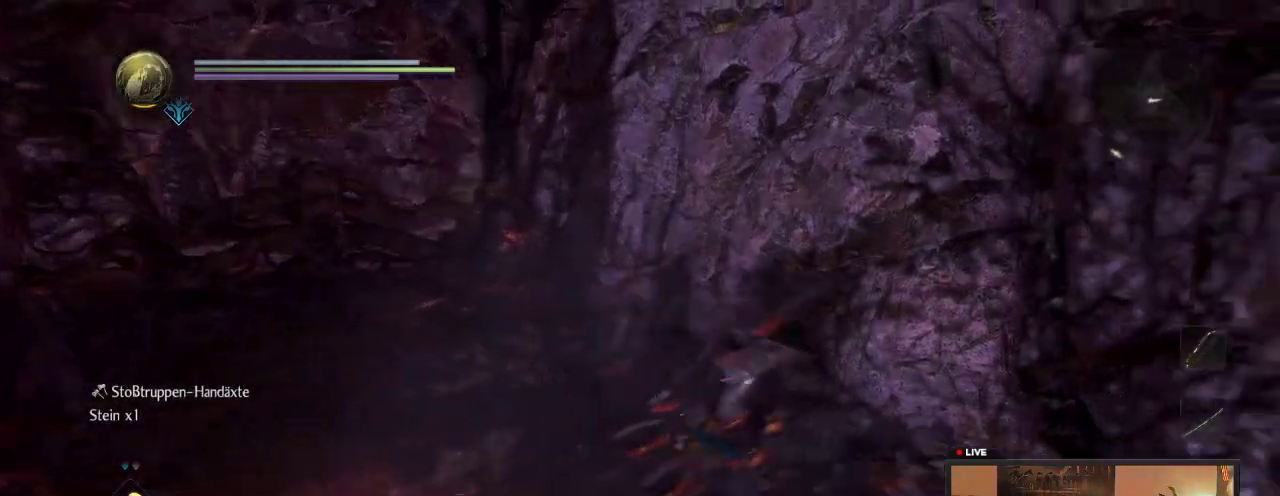
{"dt_ms": 400, "buttons": [], "left_stick": "right", "right_stick": "center", "events": [[33, "B", "down"], [217, "B", "up"]]}